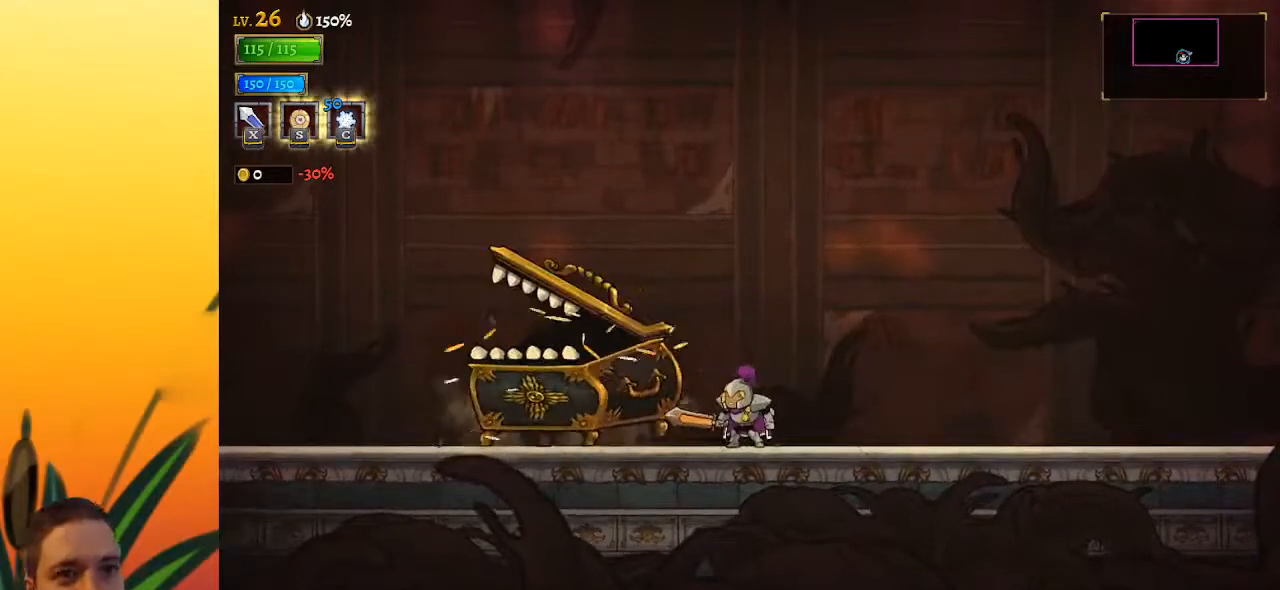
Gameplay with keyboard; each line is a JSON object with the keys held at the frame after it. "events" lists presses ("down") and releases ("up") of "a", "c", "d", "down", "left", "right", "s", "up", "x" and "z" between this image and that frame as [ms after this image, input, new state], when the widget could be followed in between. No other keys are recorded. Mouse input is not recorded.
{"keys": ["x"], "events": [[417, "x", "down"]]}
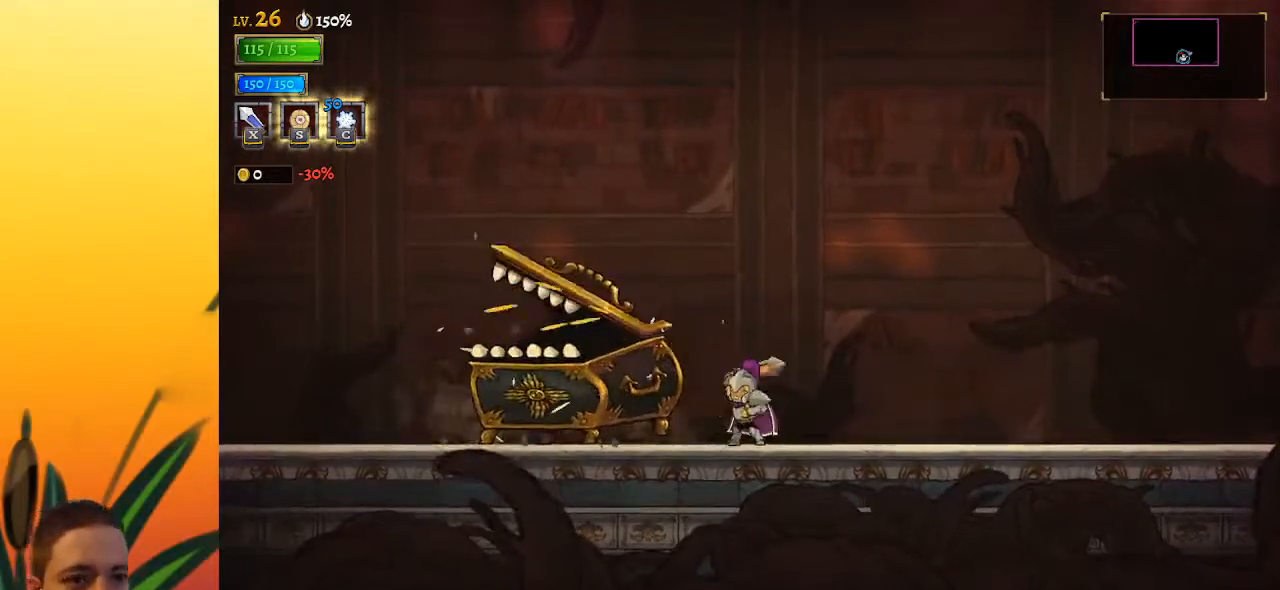
{"keys": ["x"], "events": [[17, "x", "up"], [433, "x", "down"]]}
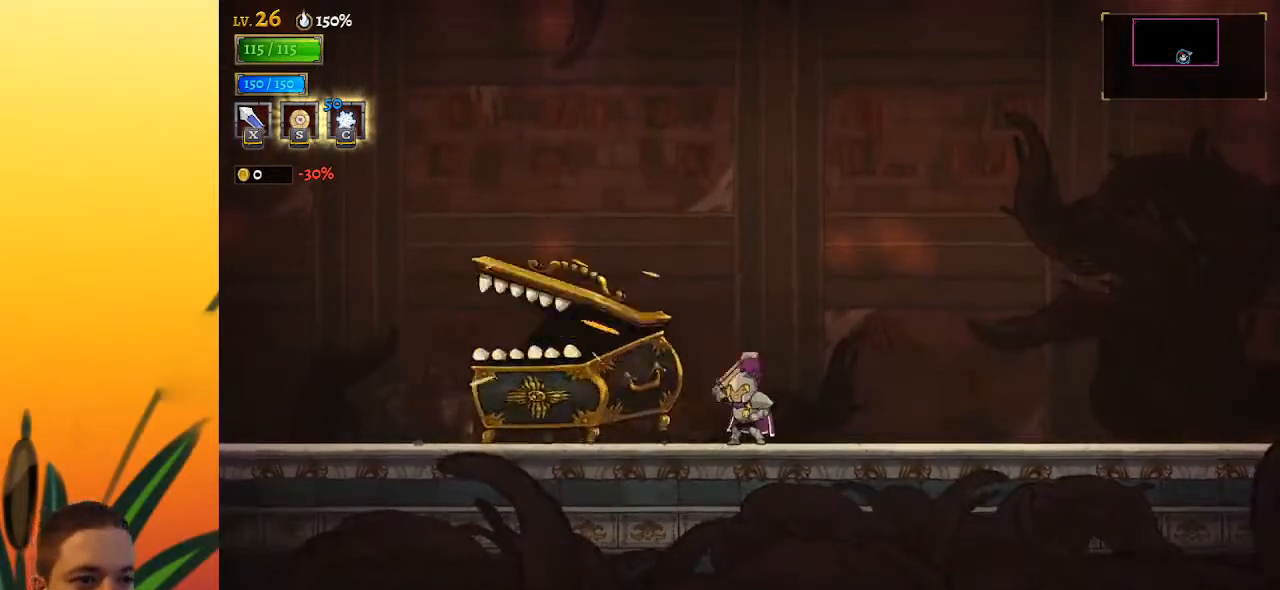
{"keys": ["x"], "events": [[83, "x", "up"], [450, "x", "down"]]}
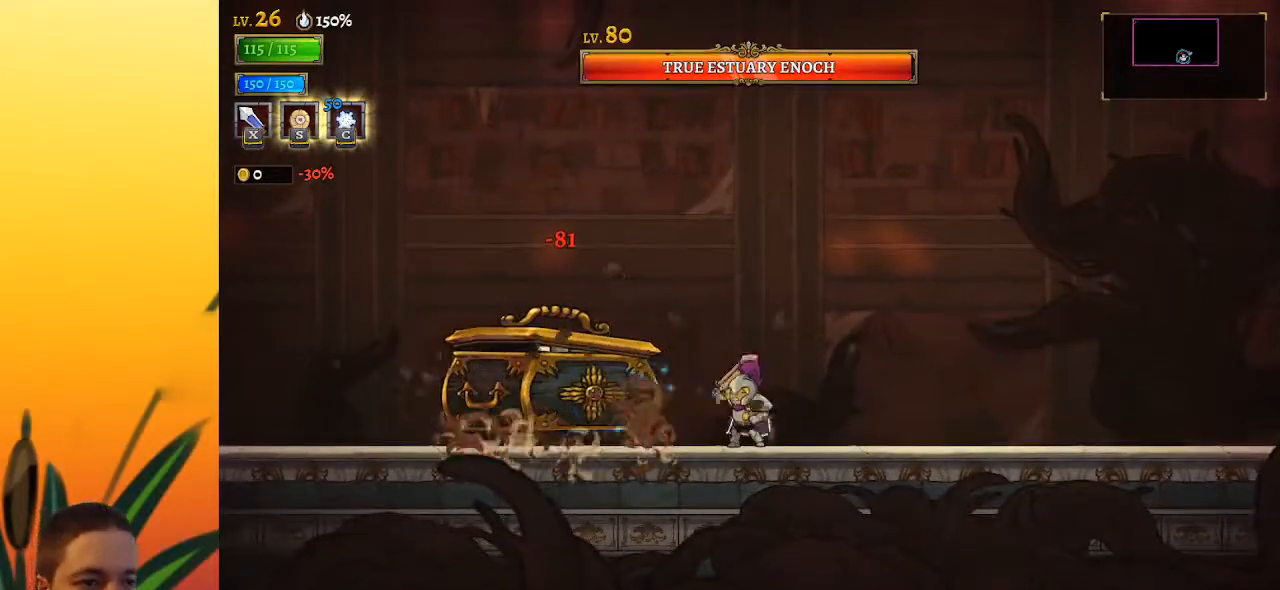
{"keys": ["x"], "events": [[50, "x", "up"], [417, "x", "down"]]}
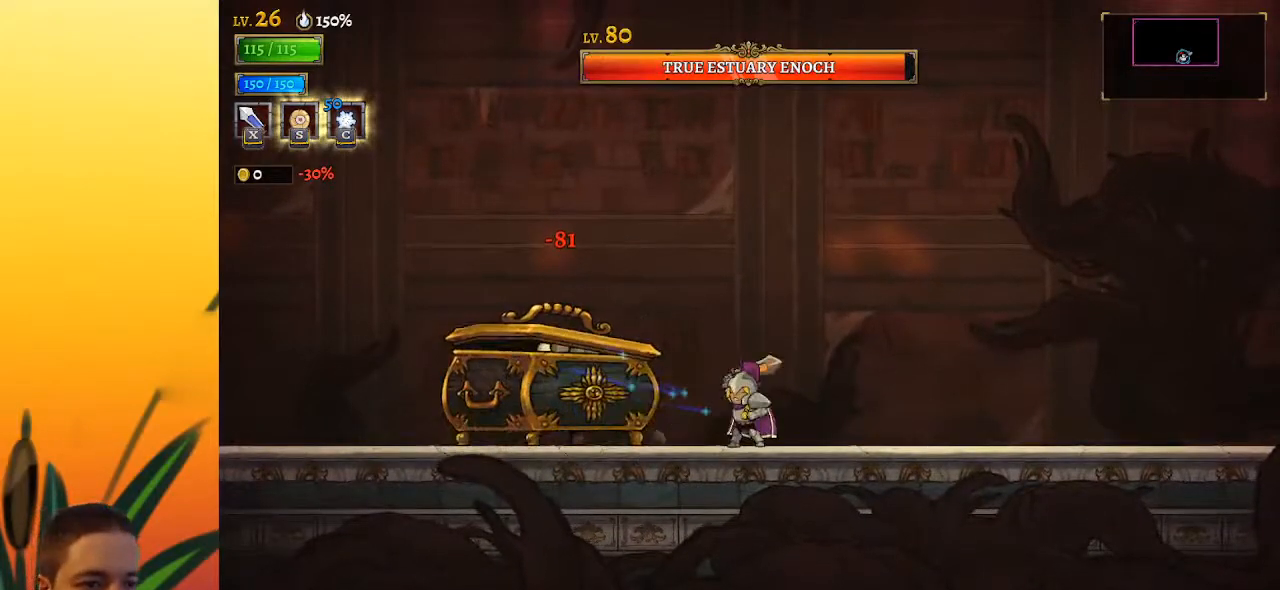
{"keys": [], "events": [[67, "c", "down"], [67, "x", "up"], [200, "c", "up"]]}
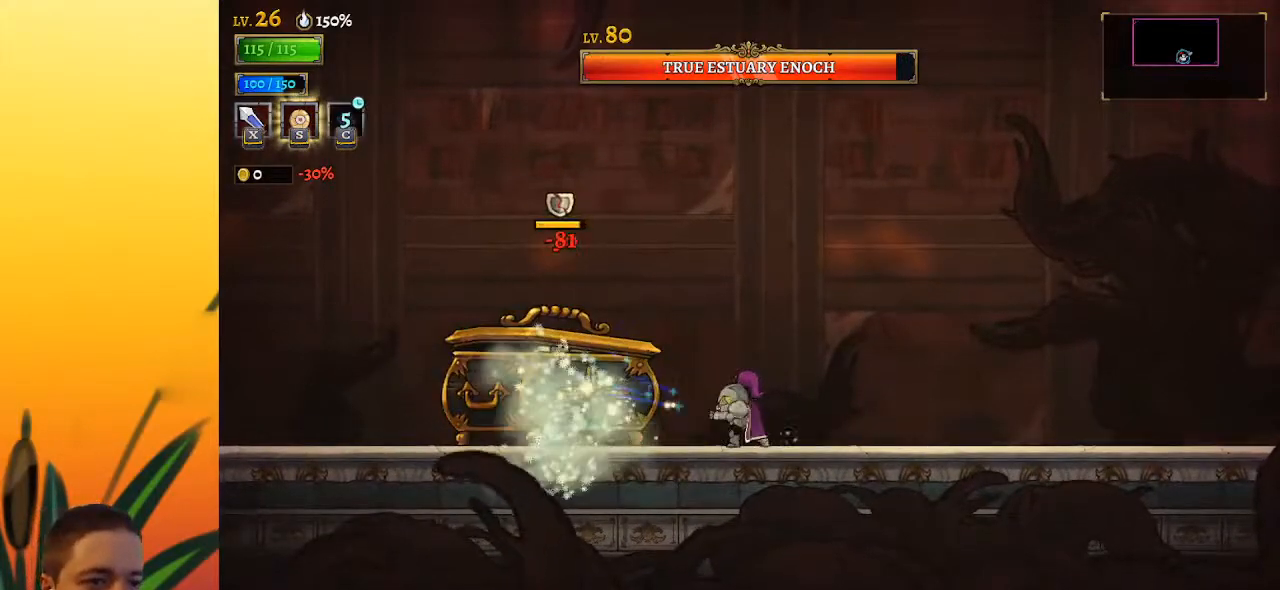
{"keys": [], "events": [[117, "x", "down"], [217, "x", "up"]]}
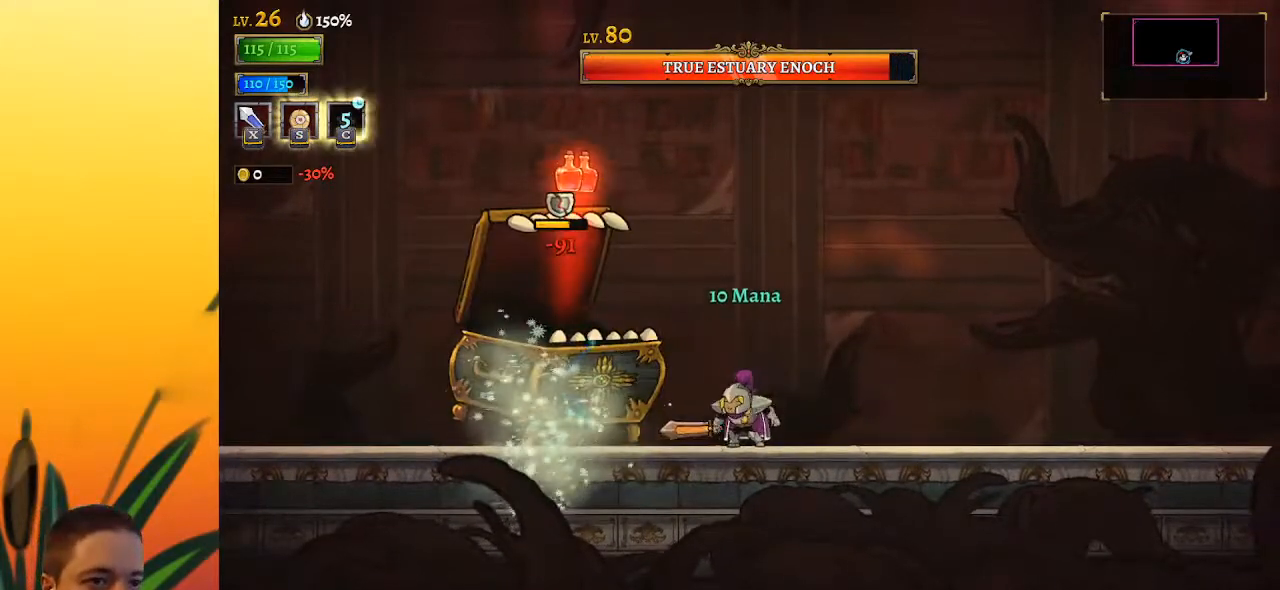
{"keys": [], "events": [[83, "x", "down"], [183, "x", "up"]]}
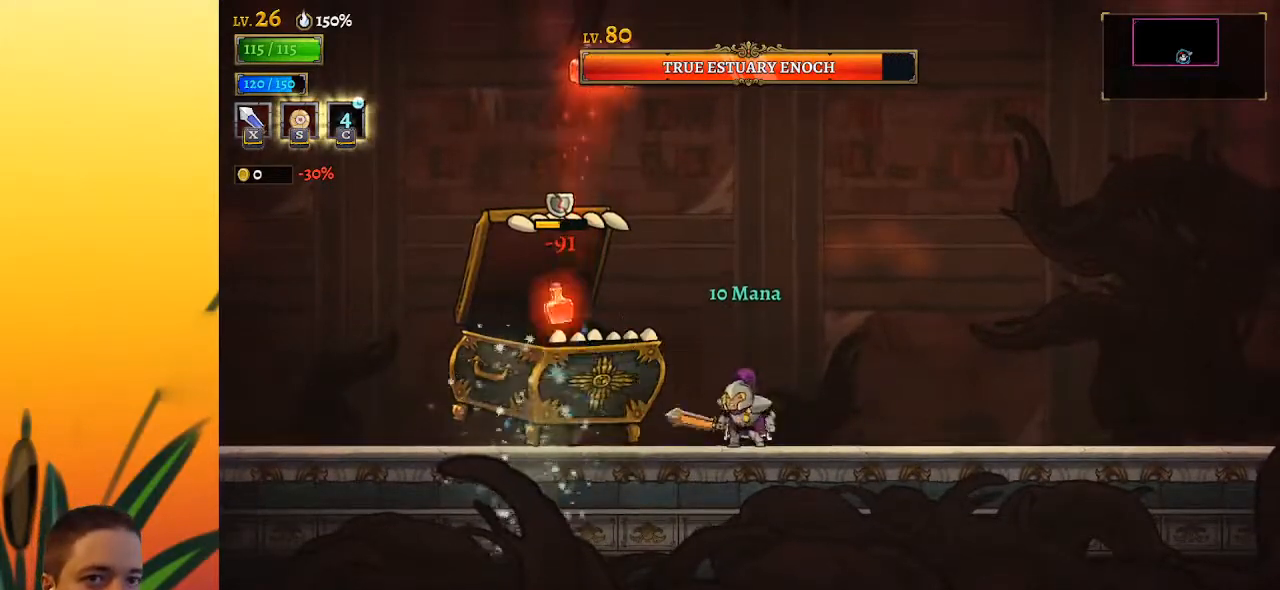
{"keys": [], "events": [[67, "x", "down"], [200, "x", "up"]]}
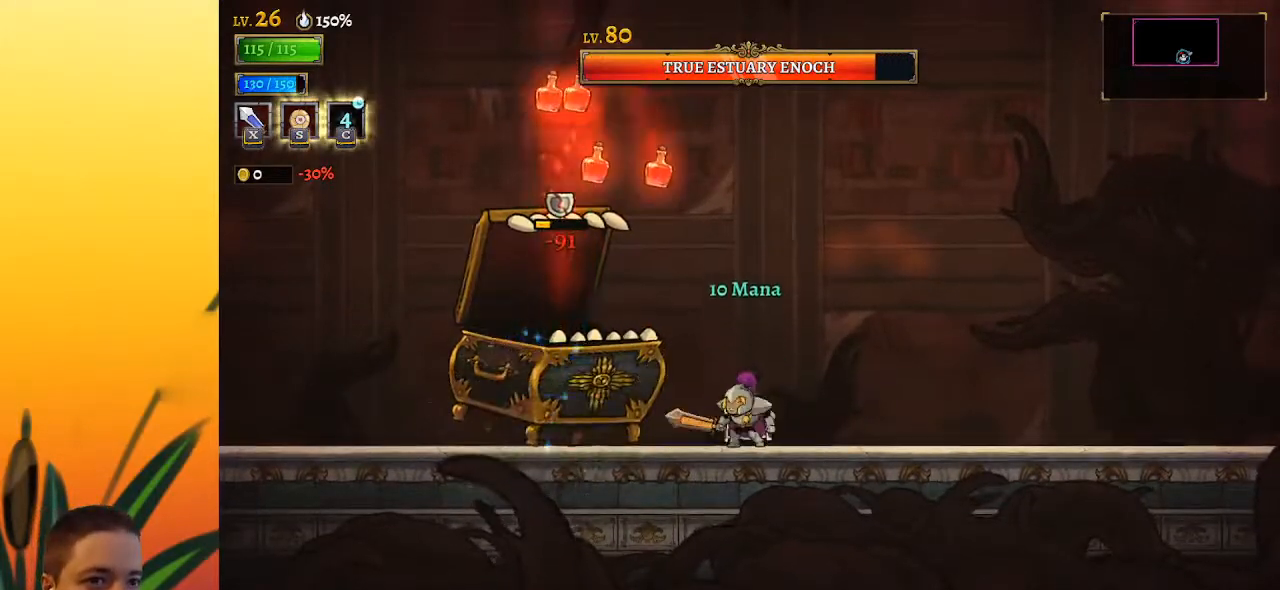
{"keys": ["left"], "events": [[67, "a", "down"], [117, "left", "down"], [167, "s", "down"], [267, "a", "up"], [317, "s", "up"]]}
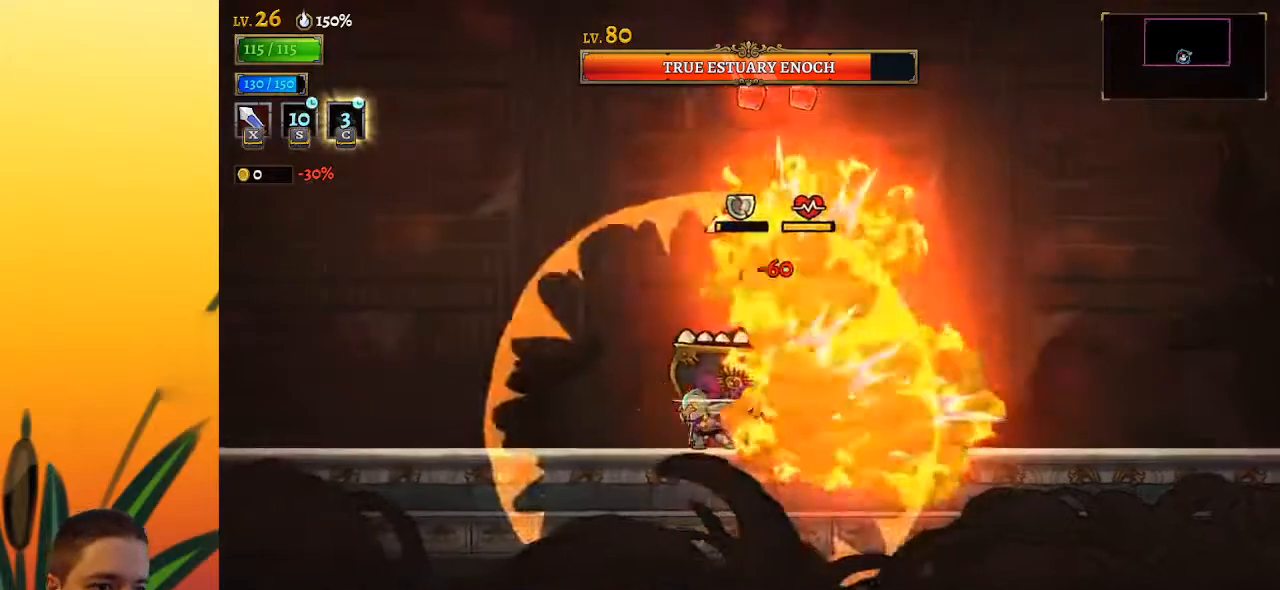
{"keys": ["x"], "events": [[367, "right", "down"], [417, "left", "up"], [417, "x", "down"], [467, "right", "up"]]}
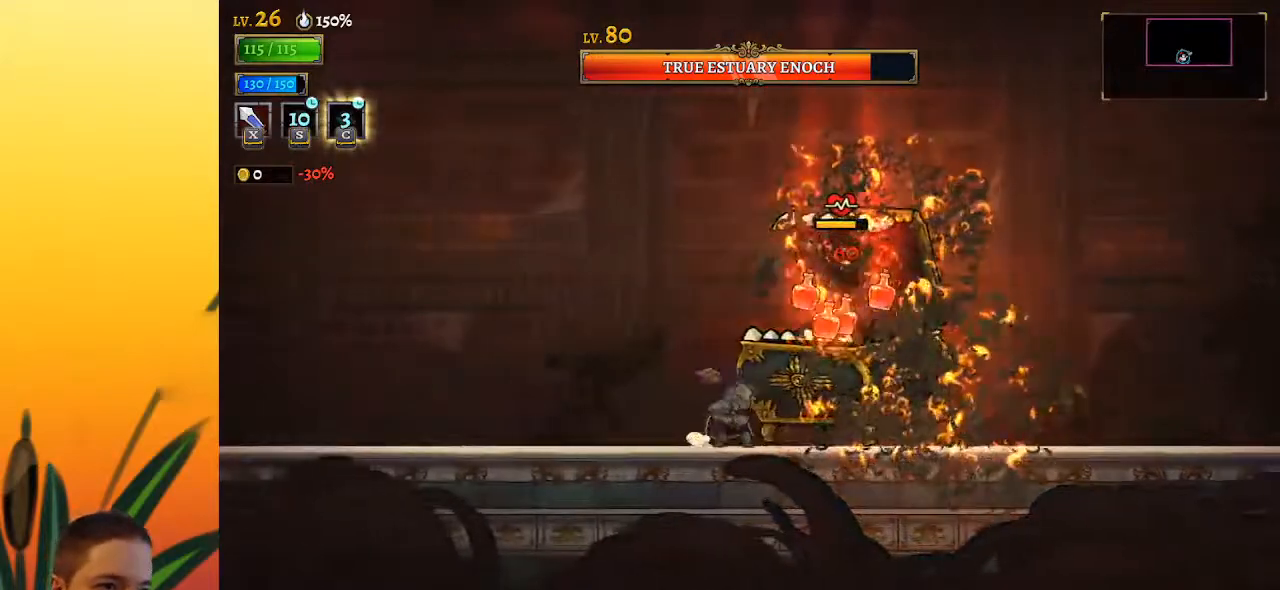
{"keys": ["x"], "events": [[17, "left", "down"], [50, "x", "up"], [333, "right", "down"], [383, "left", "up"], [433, "x", "down"], [483, "right", "up"]]}
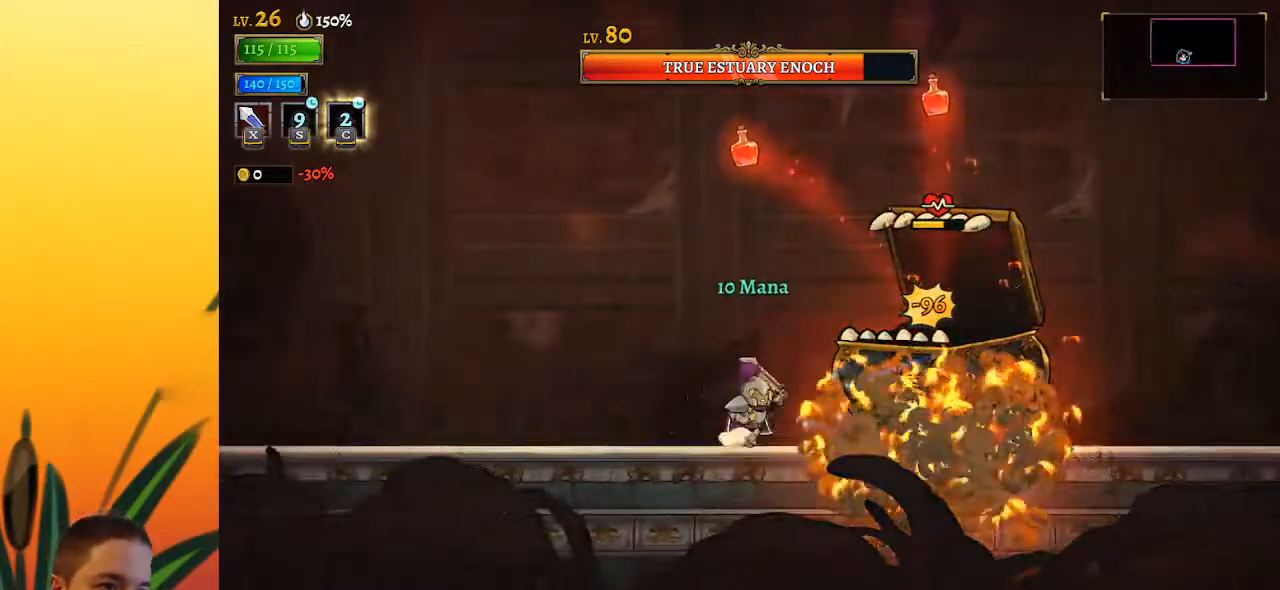
{"keys": ["x"], "events": [[17, "x", "up"], [400, "x", "down"]]}
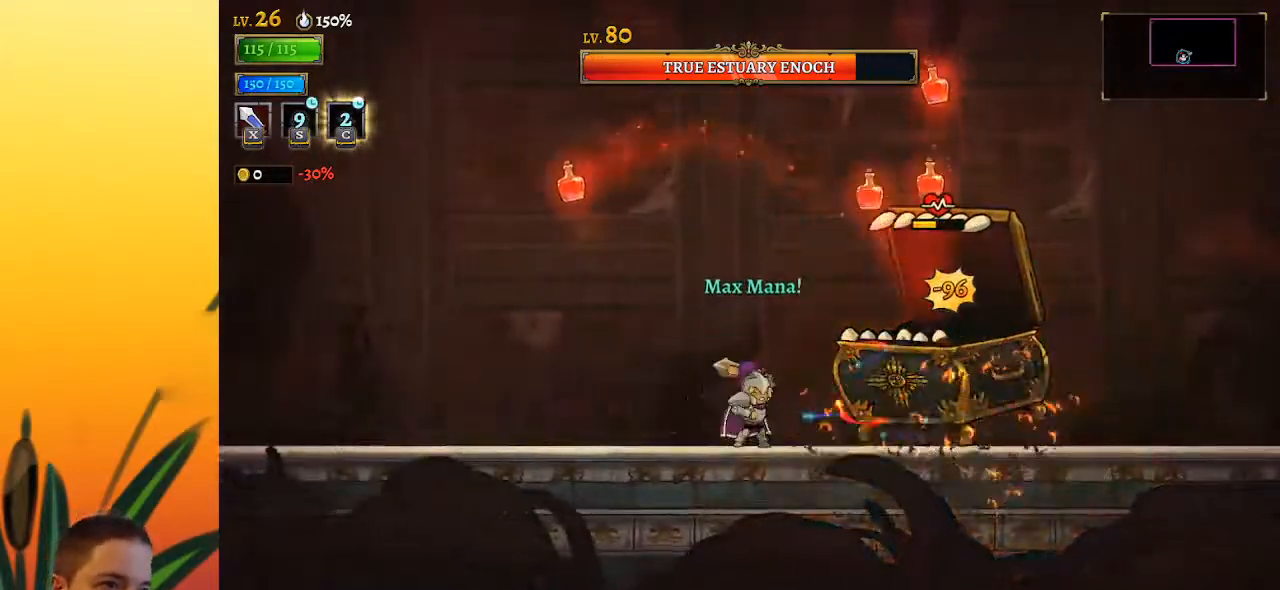
{"keys": ["left"], "events": [[50, "x", "up"], [350, "x", "down"], [483, "left", "down"], [483, "x", "up"]]}
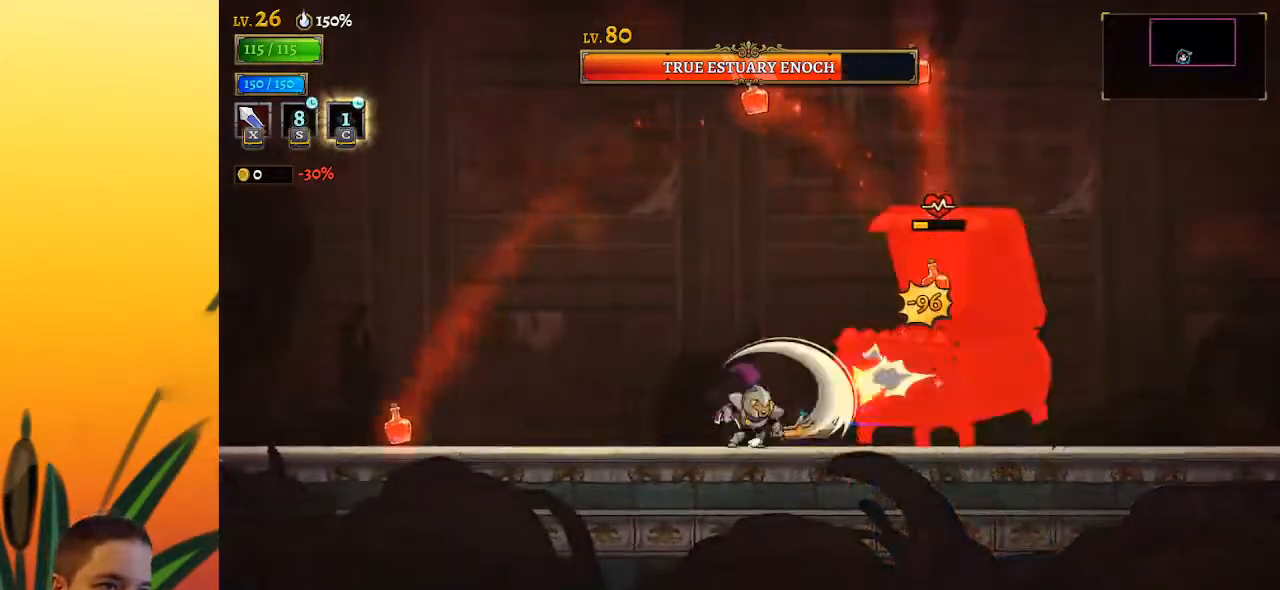
{"keys": ["left"], "events": [[117, "a", "down"], [450, "a", "up"]]}
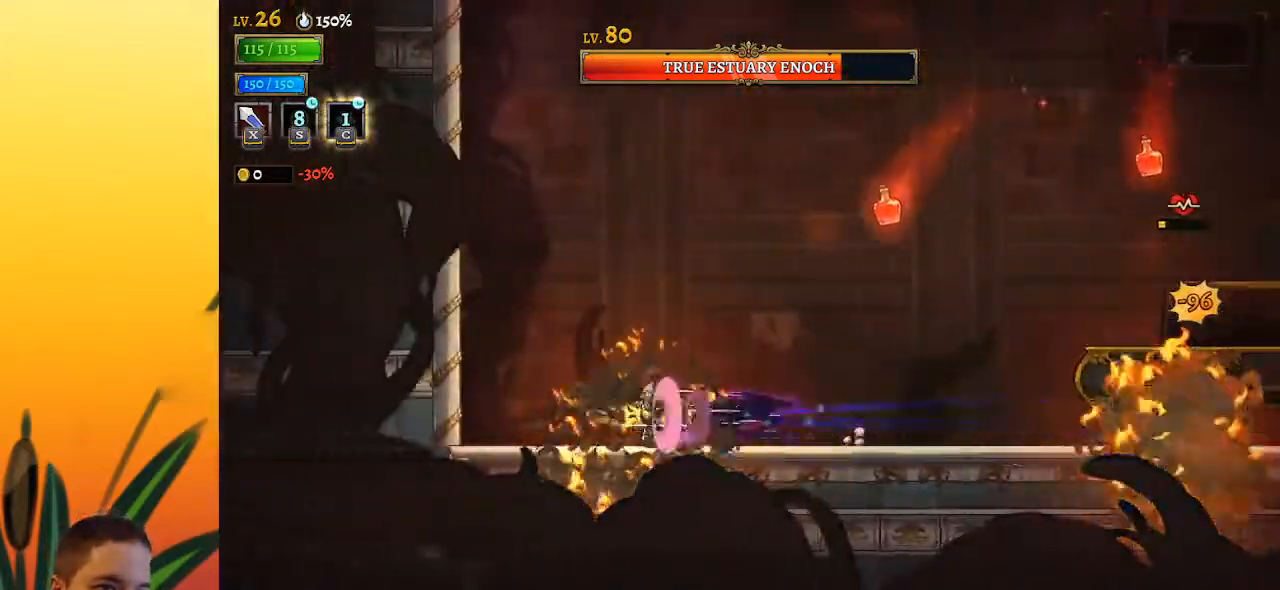
{"keys": [], "events": [[133, "left", "up"], [183, "right", "down"], [283, "right", "up"]]}
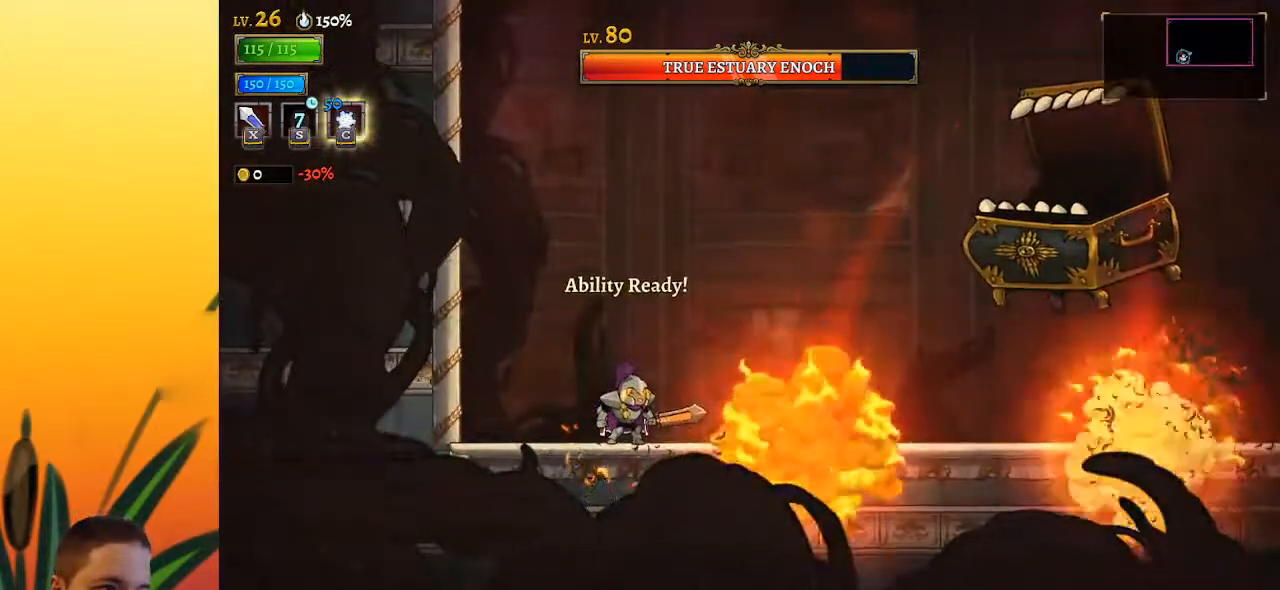
{"keys": [], "events": [[250, "right", "down"], [383, "x", "down"], [483, "right", "up"], [483, "x", "up"]]}
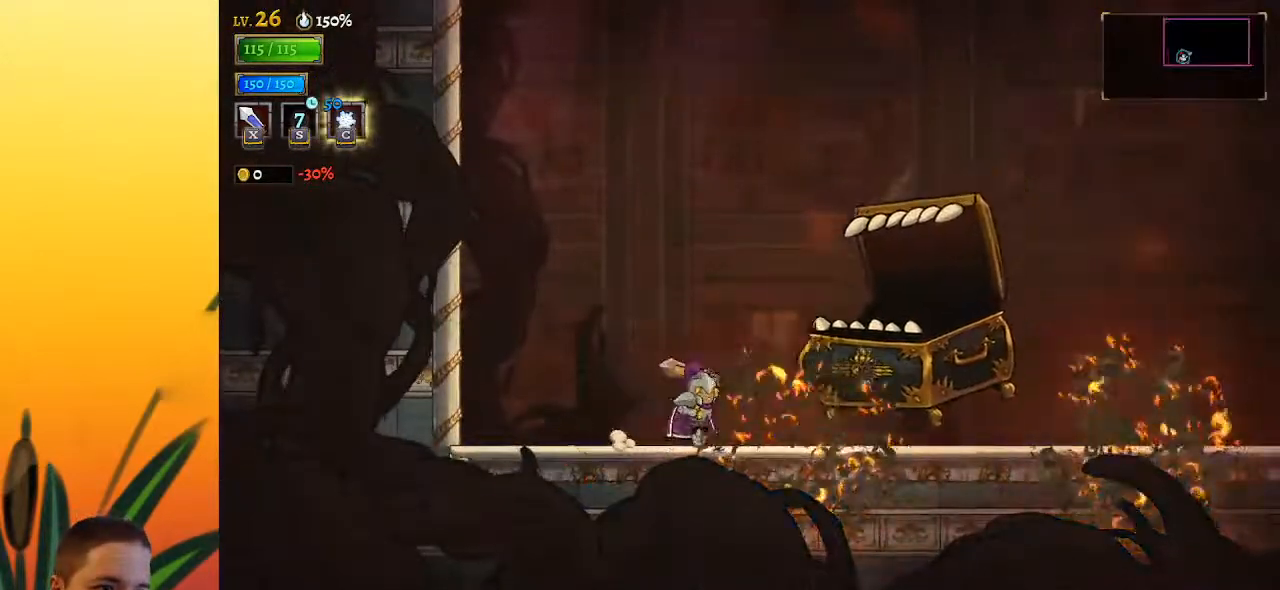
{"keys": ["right"], "events": [[167, "right", "down"]]}
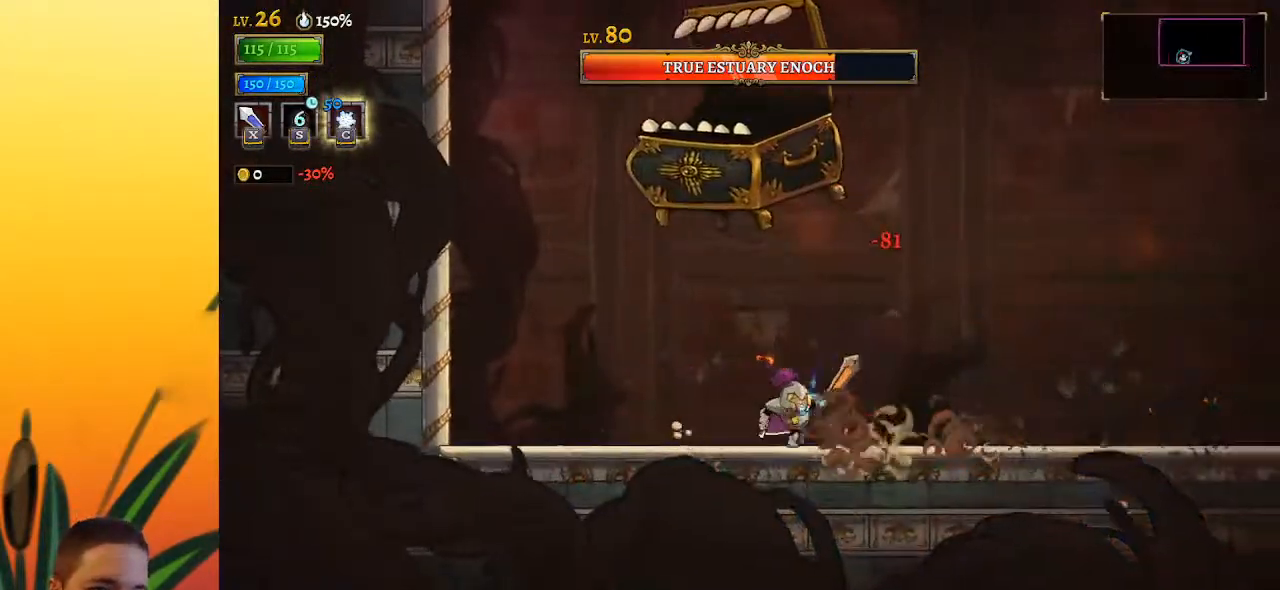
{"keys": [], "events": [[83, "right", "up"], [133, "z", "down"], [183, "left", "down"], [183, "x", "down"], [217, "left", "up"], [267, "z", "up"], [317, "x", "up"]]}
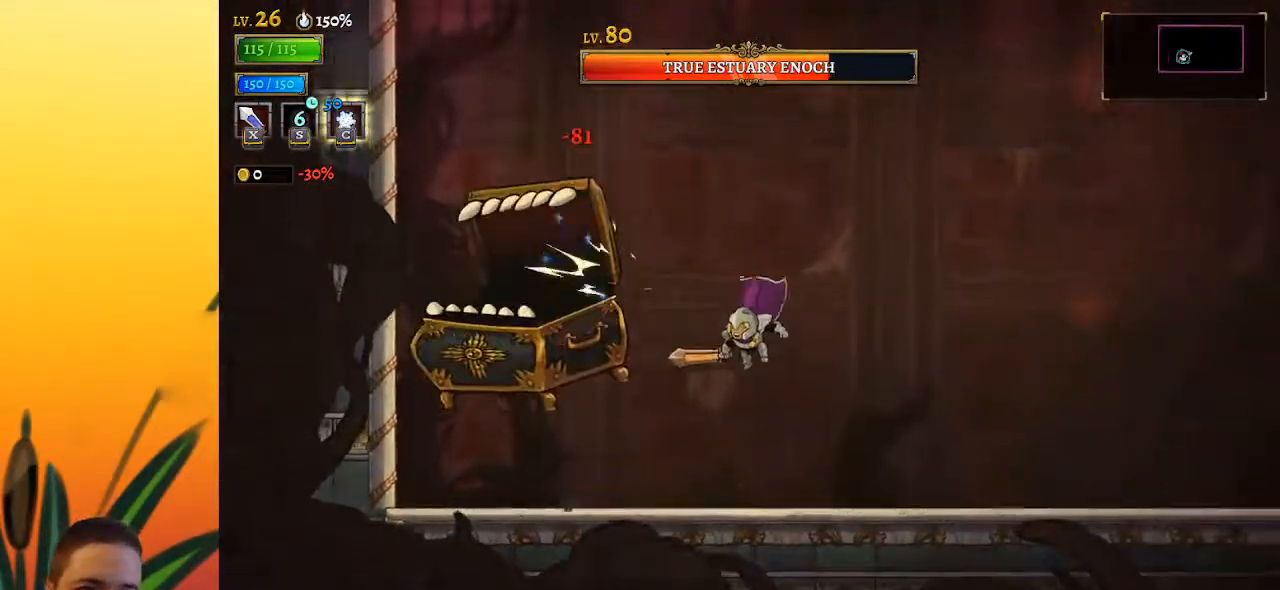
{"keys": ["d", "right"], "events": [[117, "x", "down"], [150, "left", "down"], [250, "left", "up"], [250, "x", "up"], [300, "right", "down"], [350, "d", "down"]]}
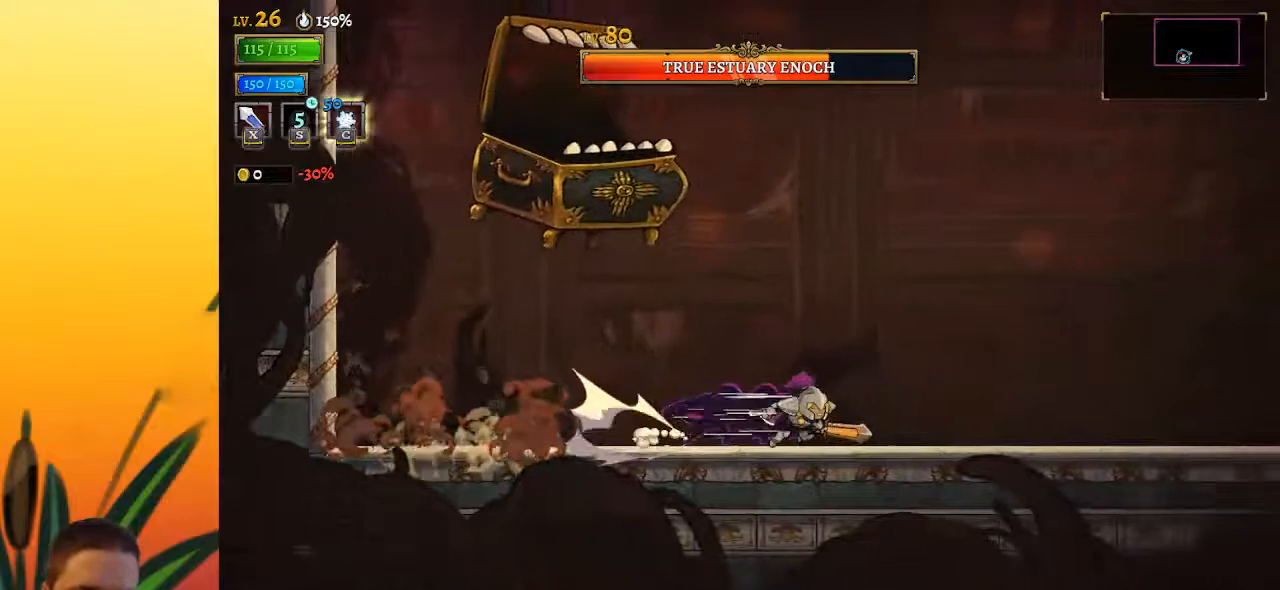
{"keys": ["right"], "events": [[133, "d", "up"]]}
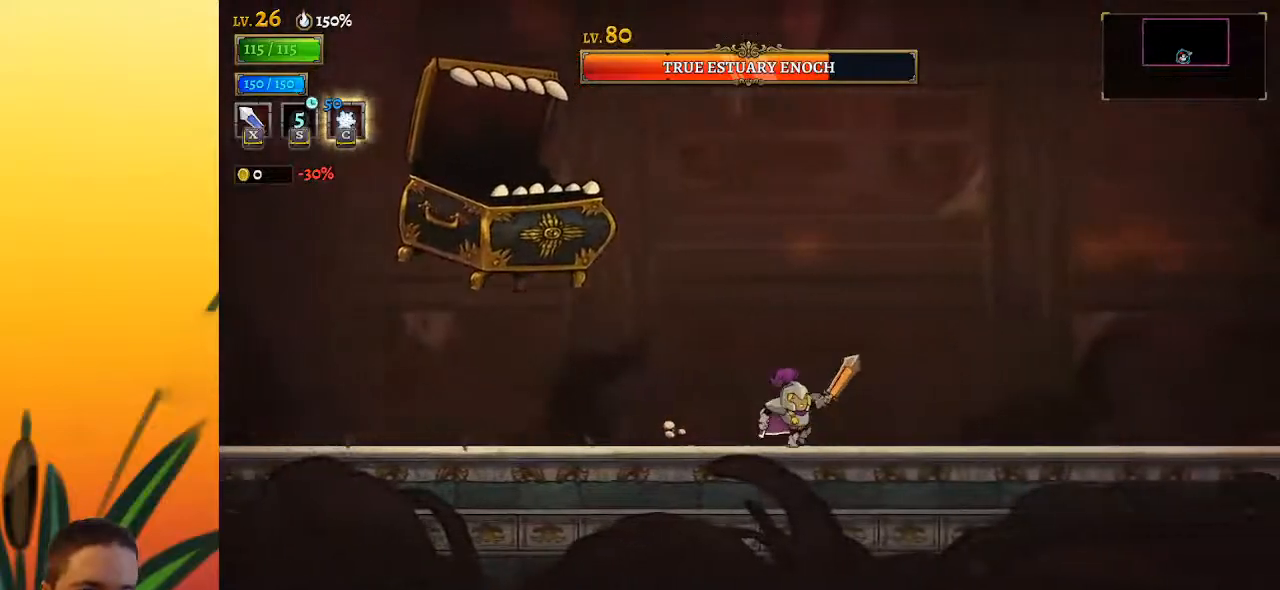
{"keys": ["x"], "events": [[33, "left", "down"], [33, "right", "up"], [83, "x", "down"], [133, "x", "up"], [167, "left", "up"], [450, "x", "down"]]}
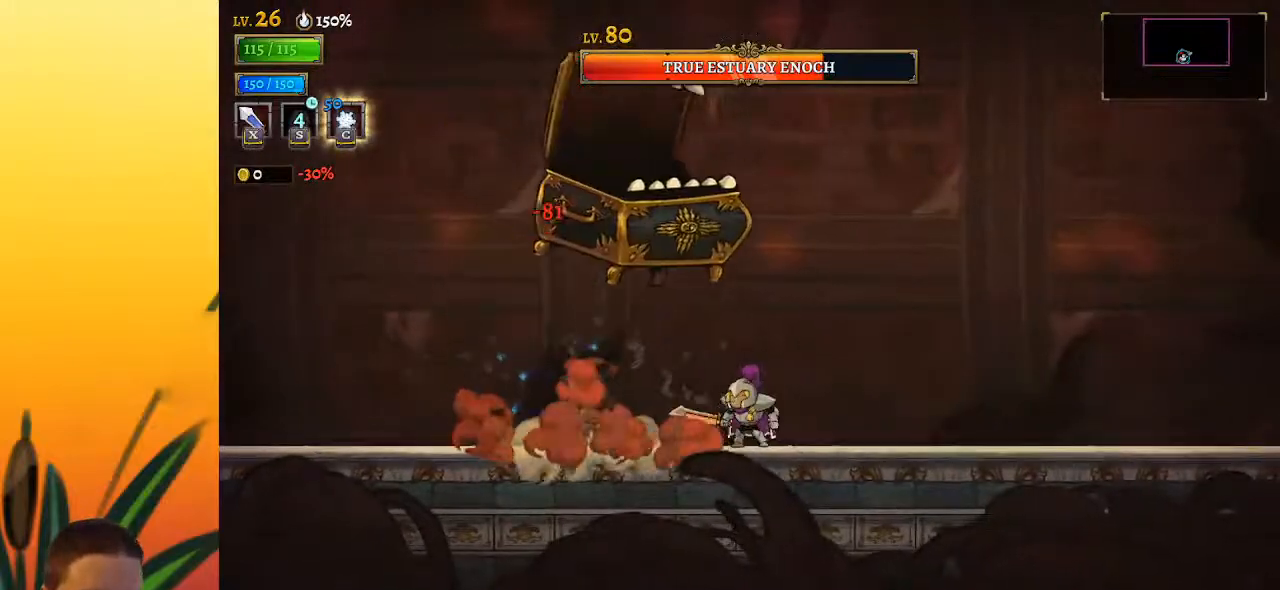
{"keys": ["right", "z"], "events": [[50, "left", "down"], [50, "x", "up"], [367, "left", "up"], [367, "right", "down"], [467, "z", "down"]]}
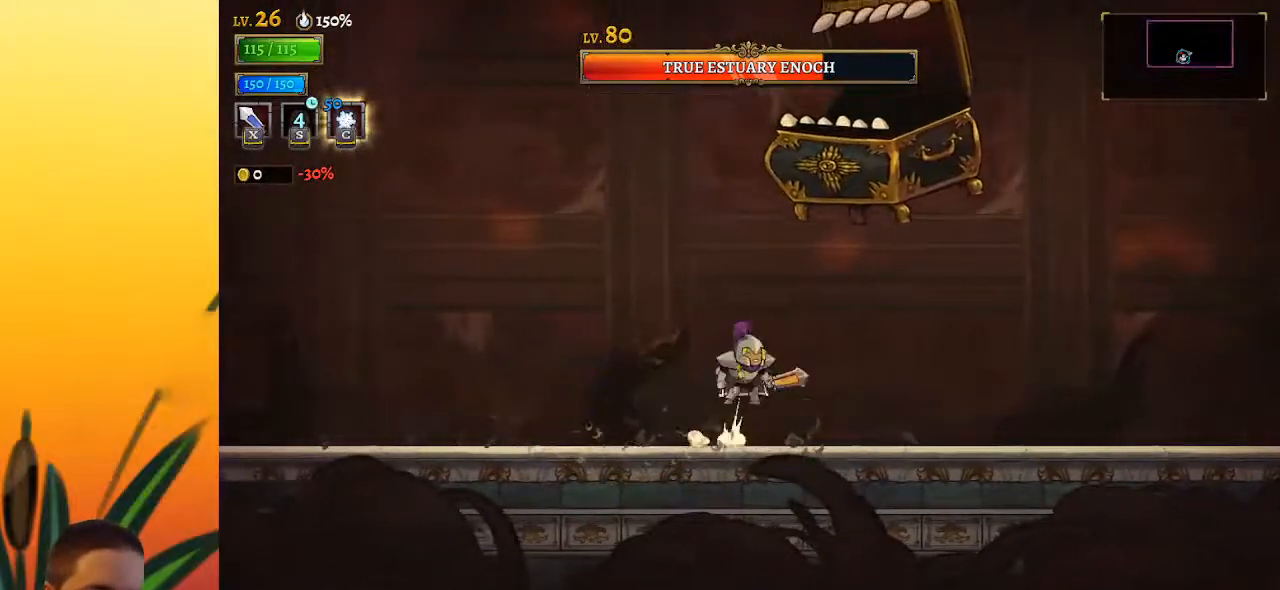
{"keys": ["x"], "events": [[17, "right", "up"], [17, "x", "down"], [200, "x", "up"], [250, "z", "up"], [483, "x", "down"]]}
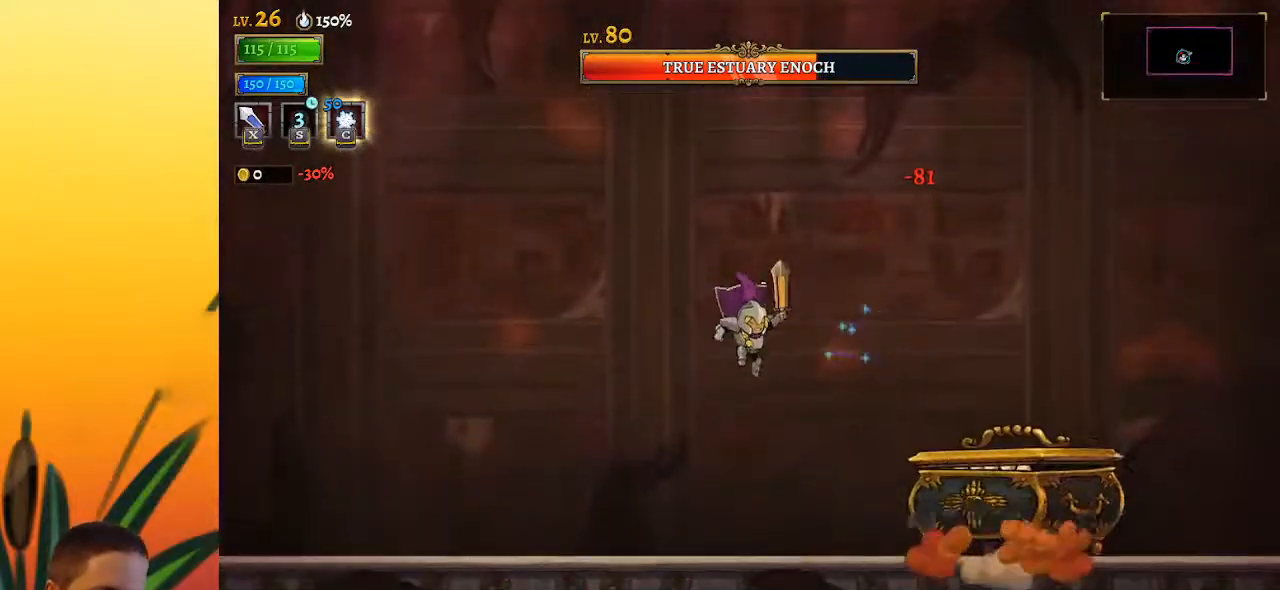
{"keys": ["x"], "events": [[83, "x", "up"], [117, "right", "down"], [317, "right", "up"], [450, "x", "down"]]}
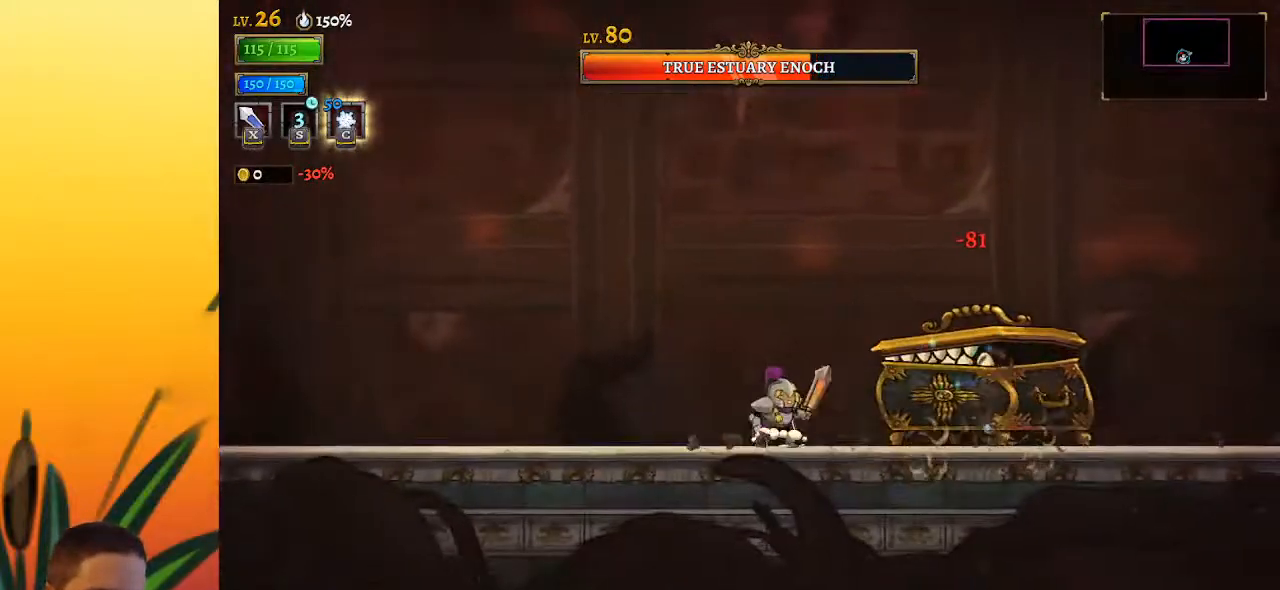
{"keys": ["x", "z"], "events": [[83, "x", "up"], [133, "left", "down"], [317, "left", "up"], [367, "right", "down"], [417, "z", "down"], [467, "right", "up"], [467, "x", "down"]]}
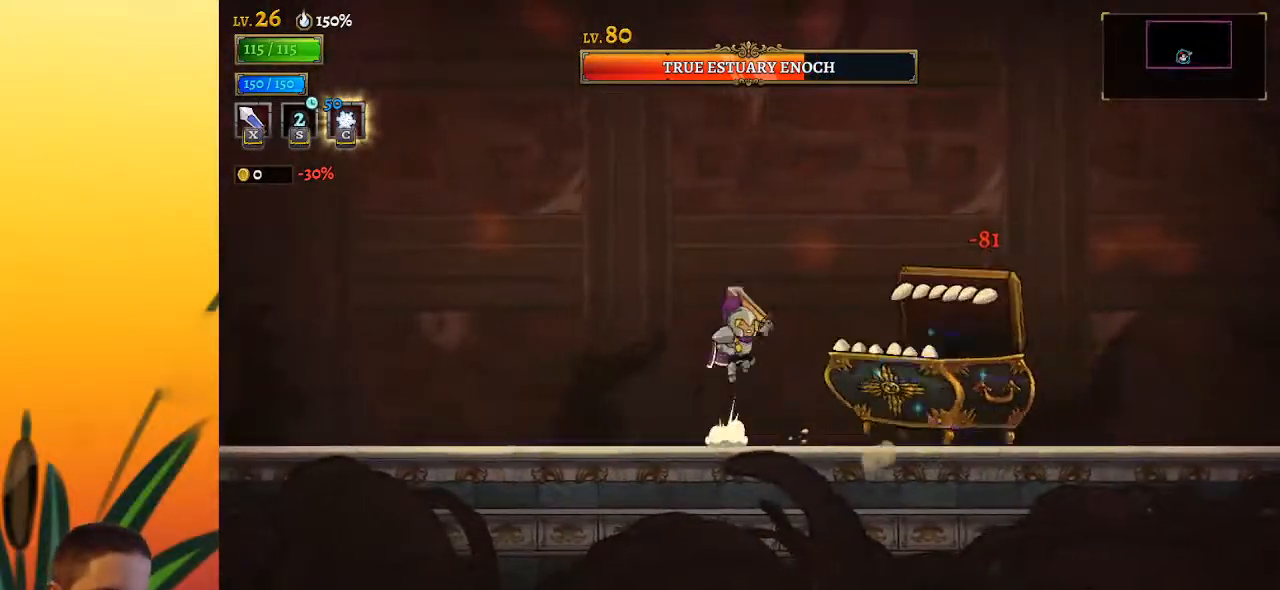
{"keys": ["left", "x"], "events": [[250, "right", "down"], [283, "x", "up"], [283, "z", "up"], [383, "left", "down"], [383, "right", "up"], [483, "x", "down"]]}
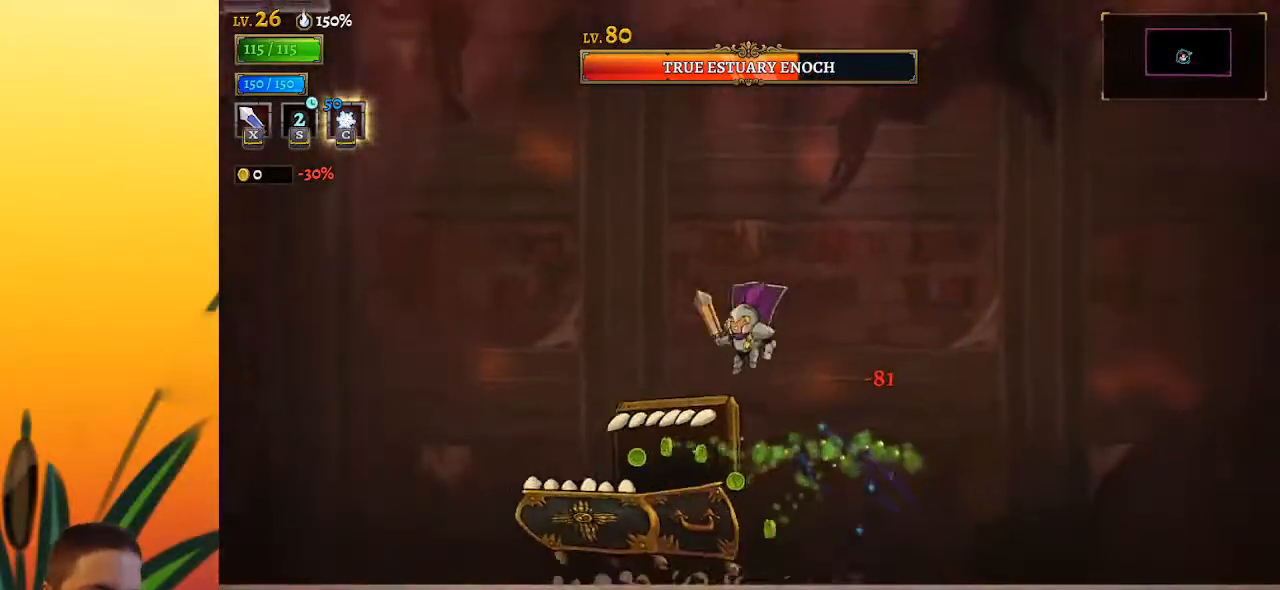
{"keys": [], "events": [[67, "x", "up"], [117, "d", "down"], [117, "left", "up"], [300, "d", "up"]]}
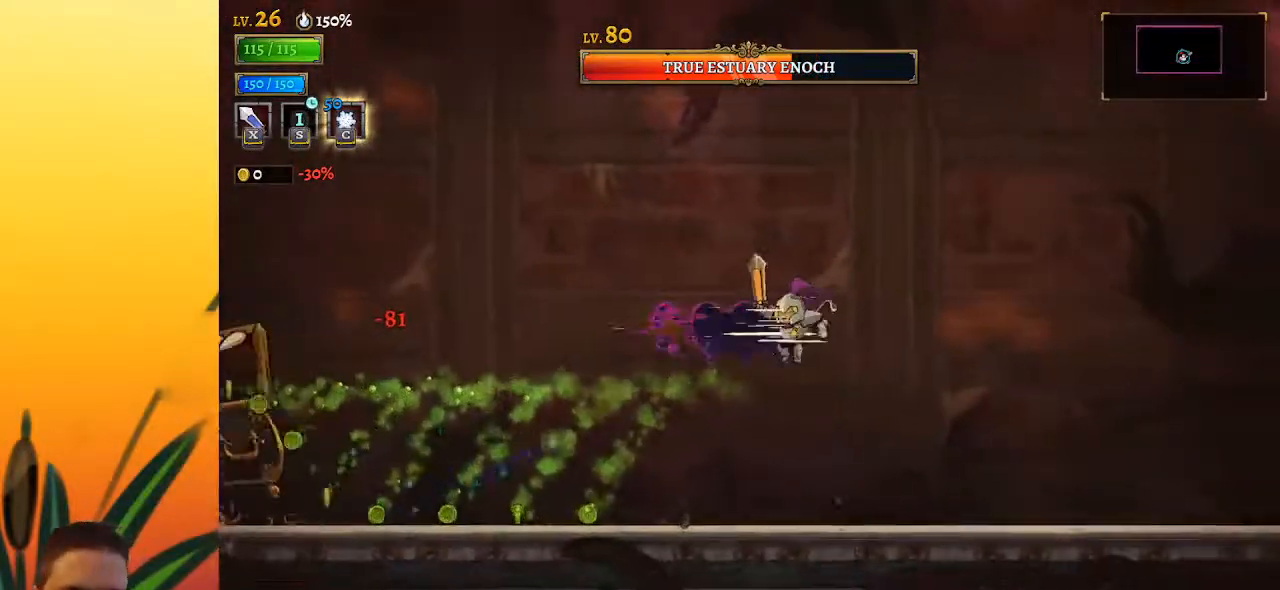
{"keys": [], "events": [[133, "left", "down"], [233, "left", "up"]]}
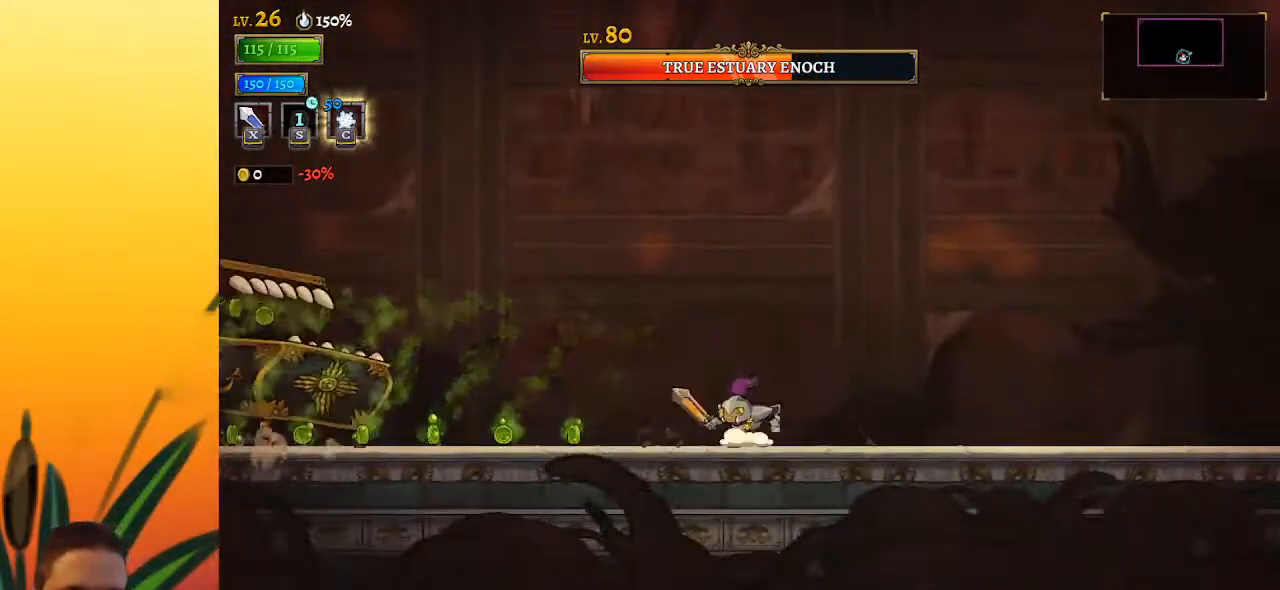
{"keys": ["left", "z"], "events": [[150, "left", "down"], [200, "x", "down"], [200, "z", "down"], [483, "x", "up"]]}
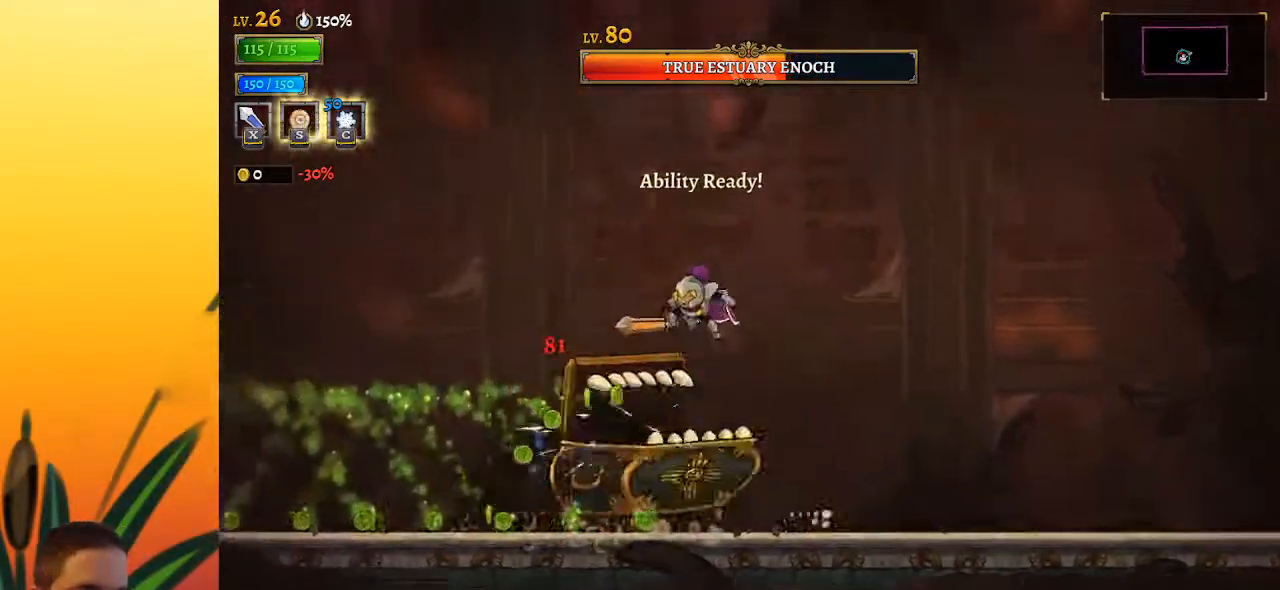
{"keys": ["a"], "events": [[17, "z", "up"], [67, "left", "up"], [217, "right", "down"], [217, "x", "down"], [350, "x", "up"], [450, "a", "down"], [450, "right", "up"]]}